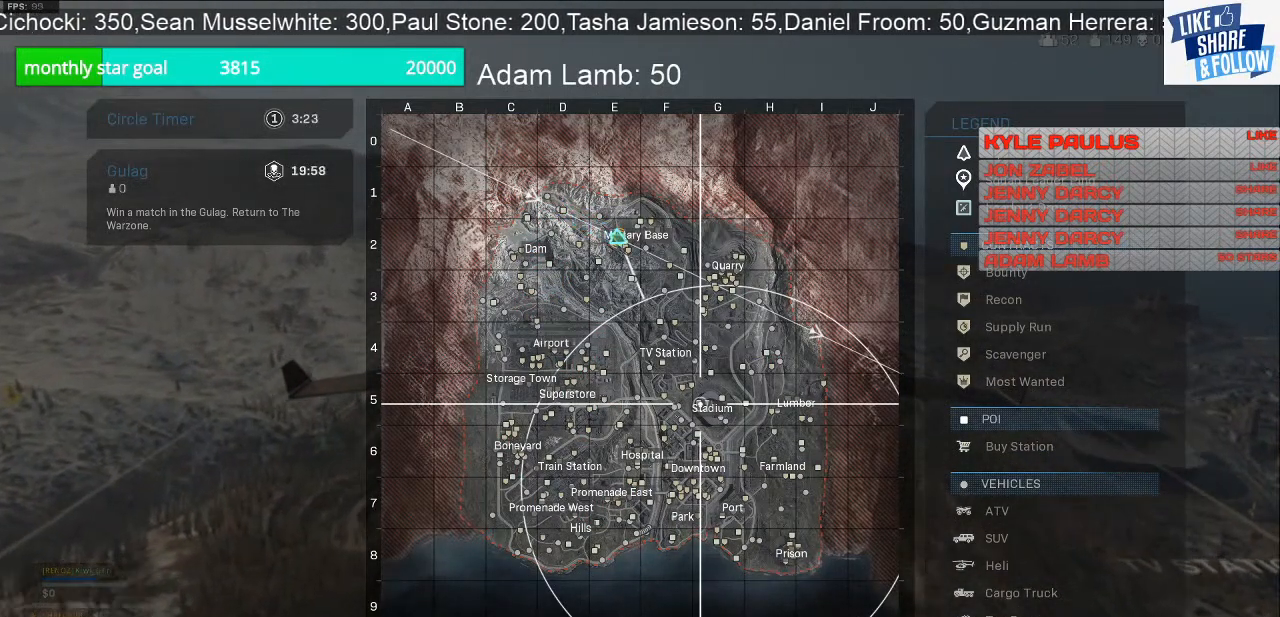
Gameplay with a controller (PlayStation layout); each line is a JSON object with the inputs held at the frame after it. "events" lists button and stick changes between this image and that frame as [ms after this image, input, new state], when the widget could be followed in between.
{"buttons": ["TOUCHPAD"], "left_stick": "center", "right_stick": "center", "events": [[233, "right_stick", "down-right"], [333, "right_stick", "center"], [500, "TOUCHPAD", "down"]]}
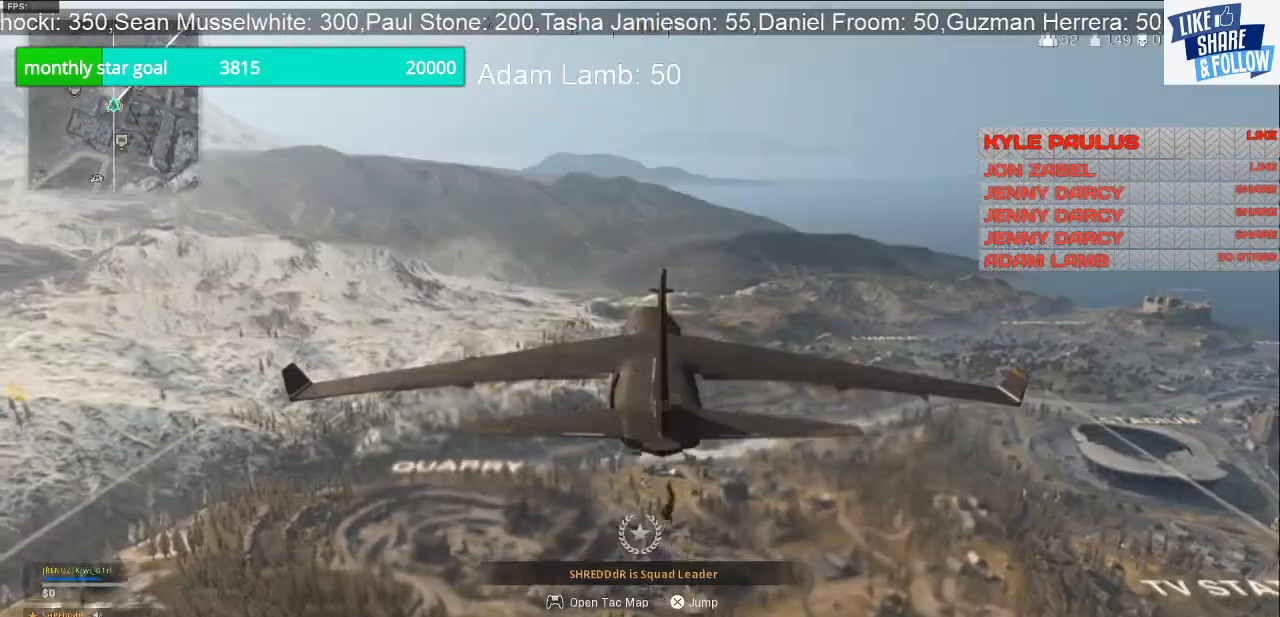
{"buttons": [], "left_stick": "center", "right_stick": "down-right", "events": [[67, "TOUCHPAD", "up"], [367, "right_stick", "down-right"]]}
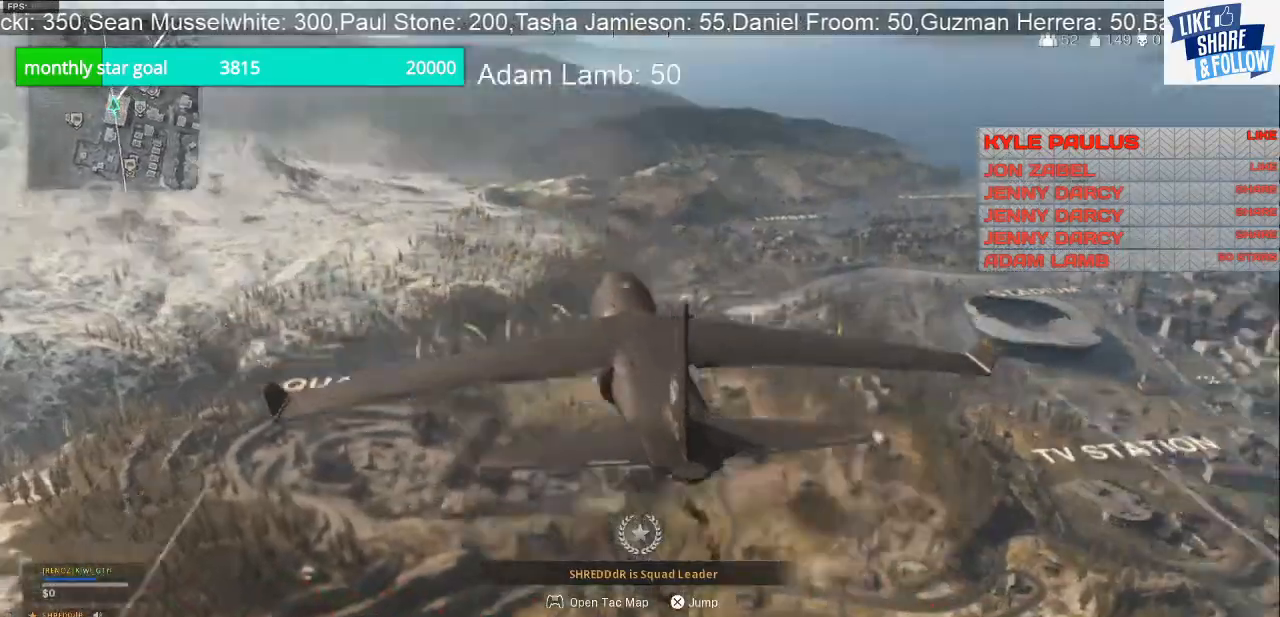
{"buttons": [], "left_stick": "center", "right_stick": "center", "events": [[333, "right_stick", "right"], [433, "right_stick", "center"]]}
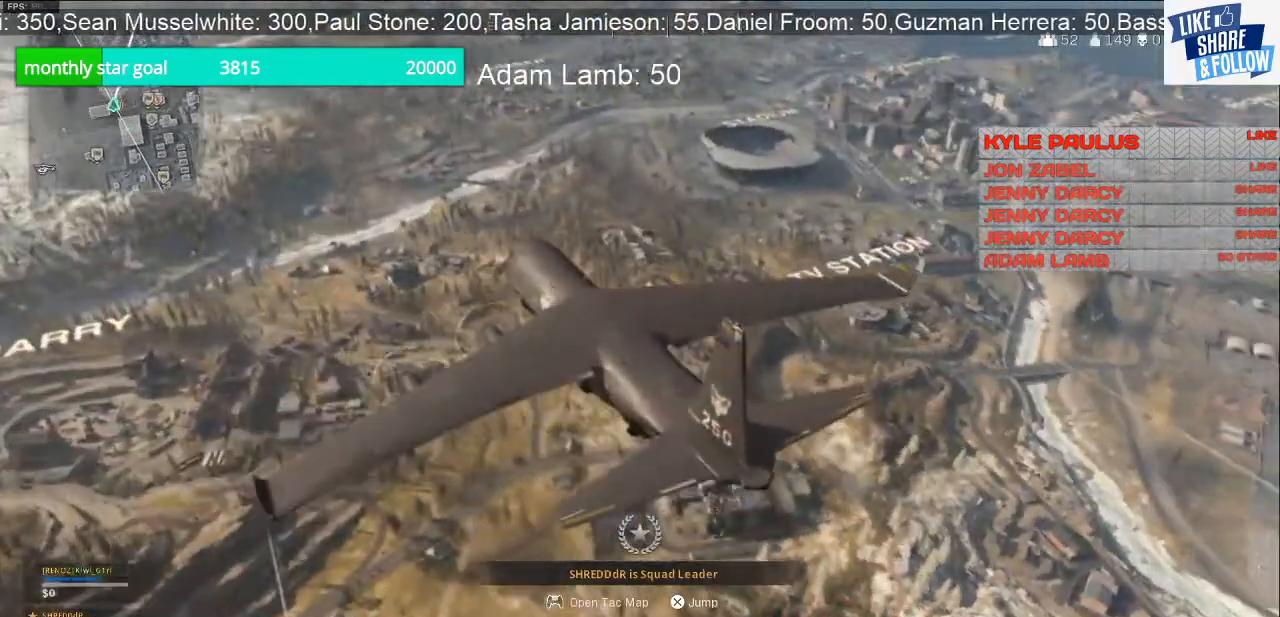
{"buttons": [], "left_stick": "center", "right_stick": "center", "events": [[233, "right_stick", "right"], [400, "right_stick", "center"]]}
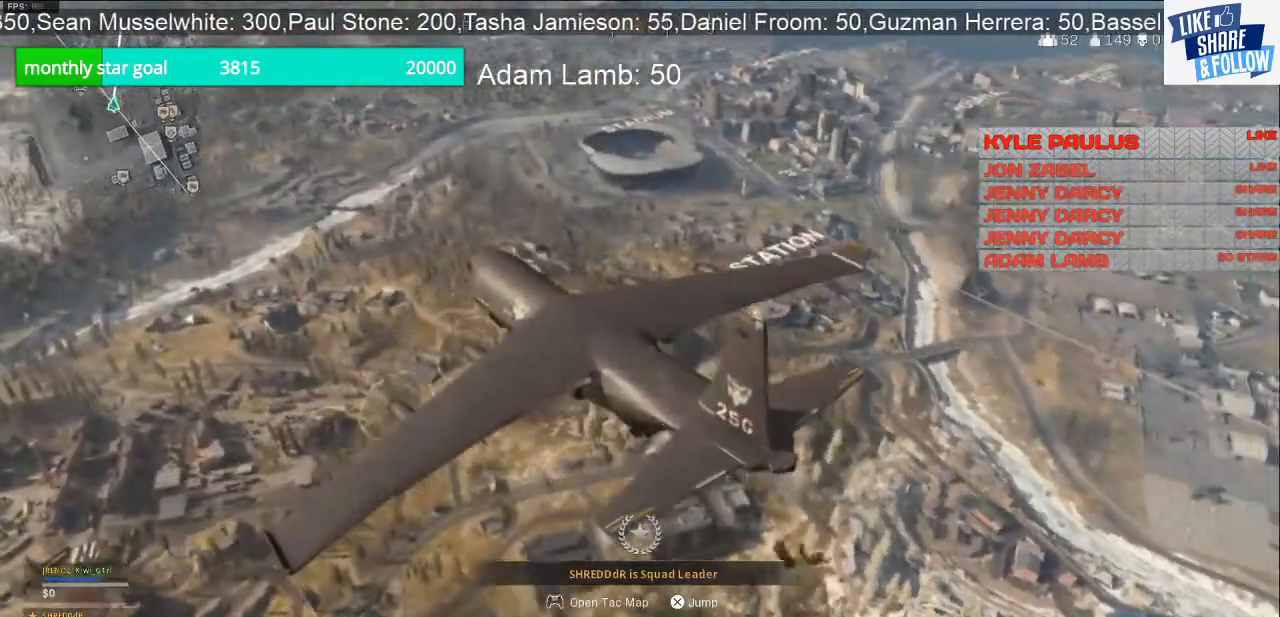
{"buttons": [], "left_stick": "center", "right_stick": "center", "events": []}
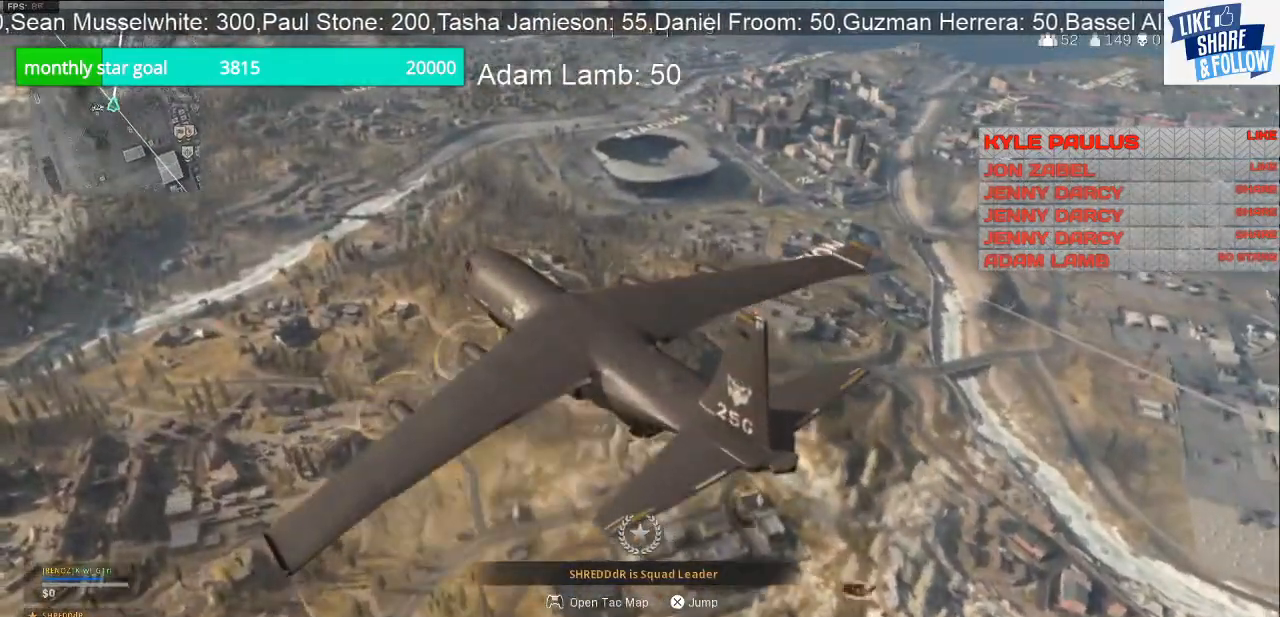
{"buttons": [], "left_stick": "center", "right_stick": "center", "events": []}
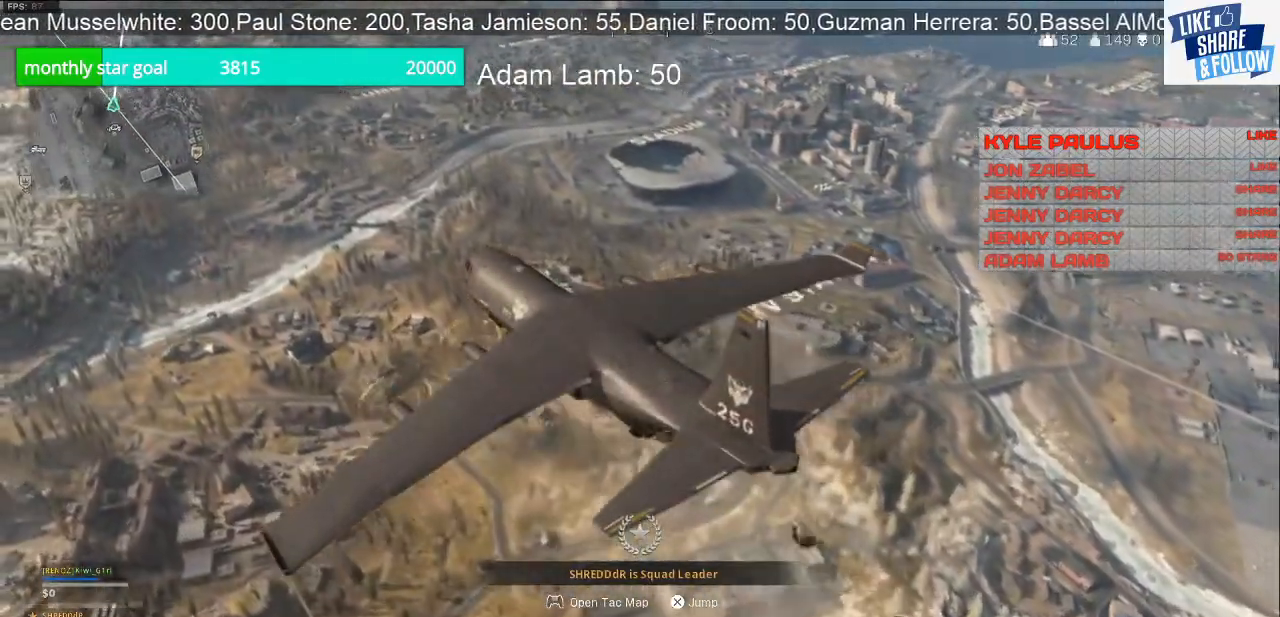
{"buttons": [], "left_stick": "center", "right_stick": "center", "events": []}
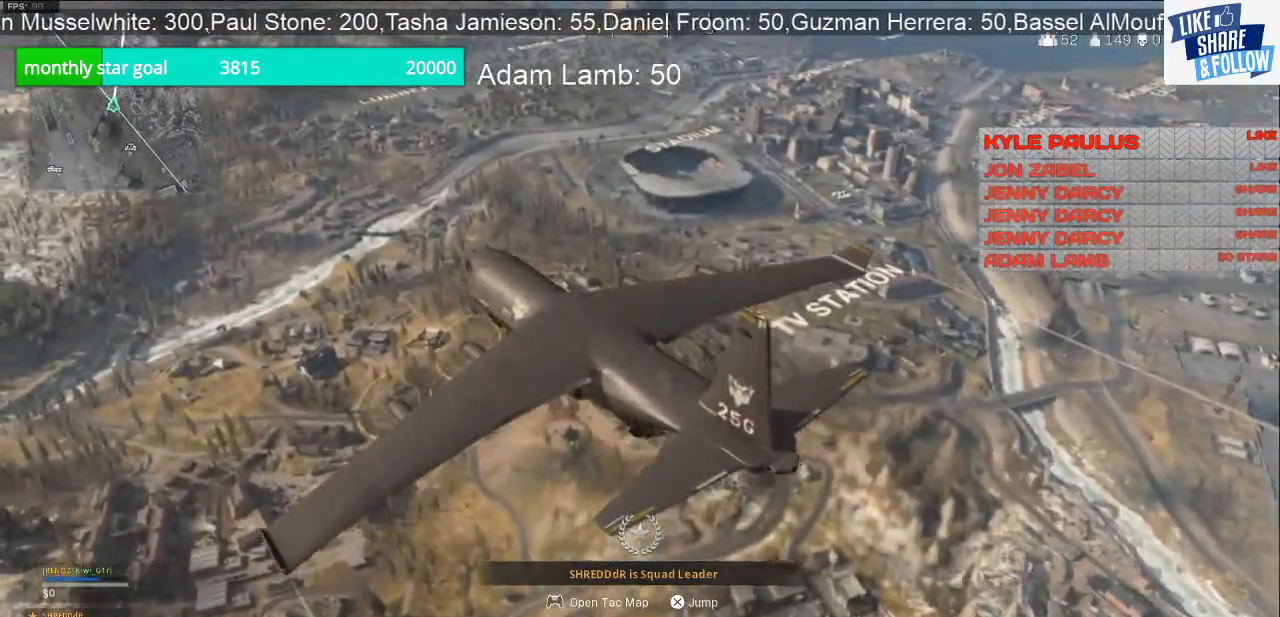
{"buttons": [], "left_stick": "center", "right_stick": "down-right", "events": [[433, "right_stick", "down-right"]]}
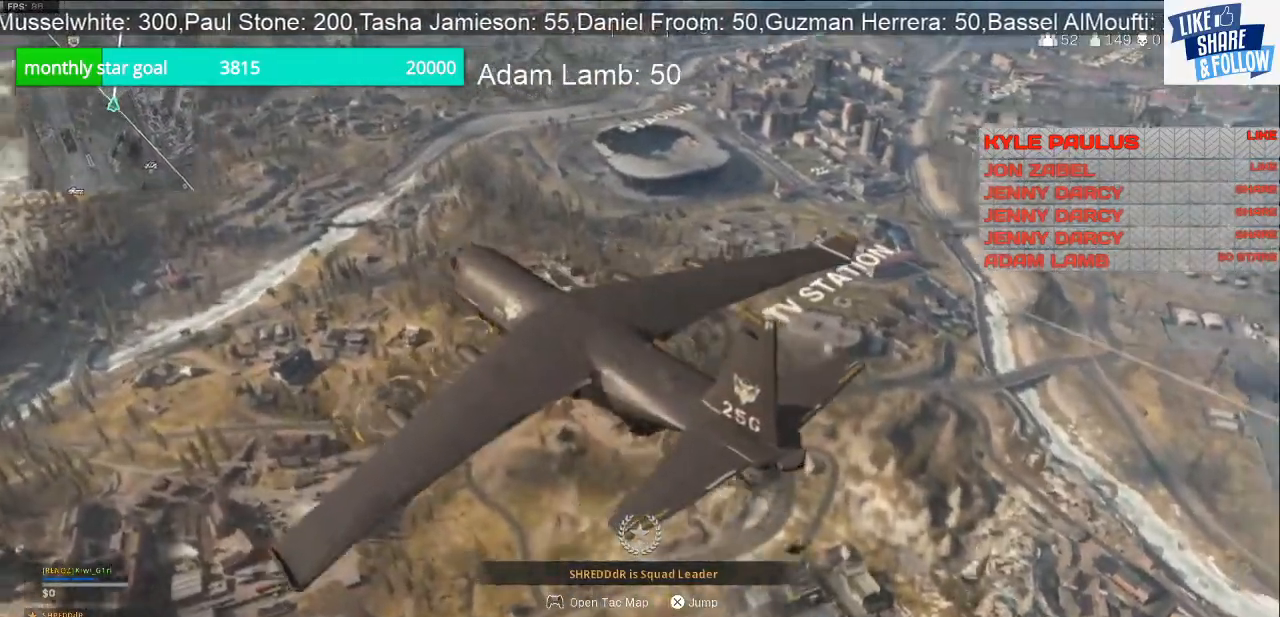
{"buttons": [], "left_stick": "center", "right_stick": "right", "events": [[33, "right_stick", "center"], [400, "right_stick", "right"]]}
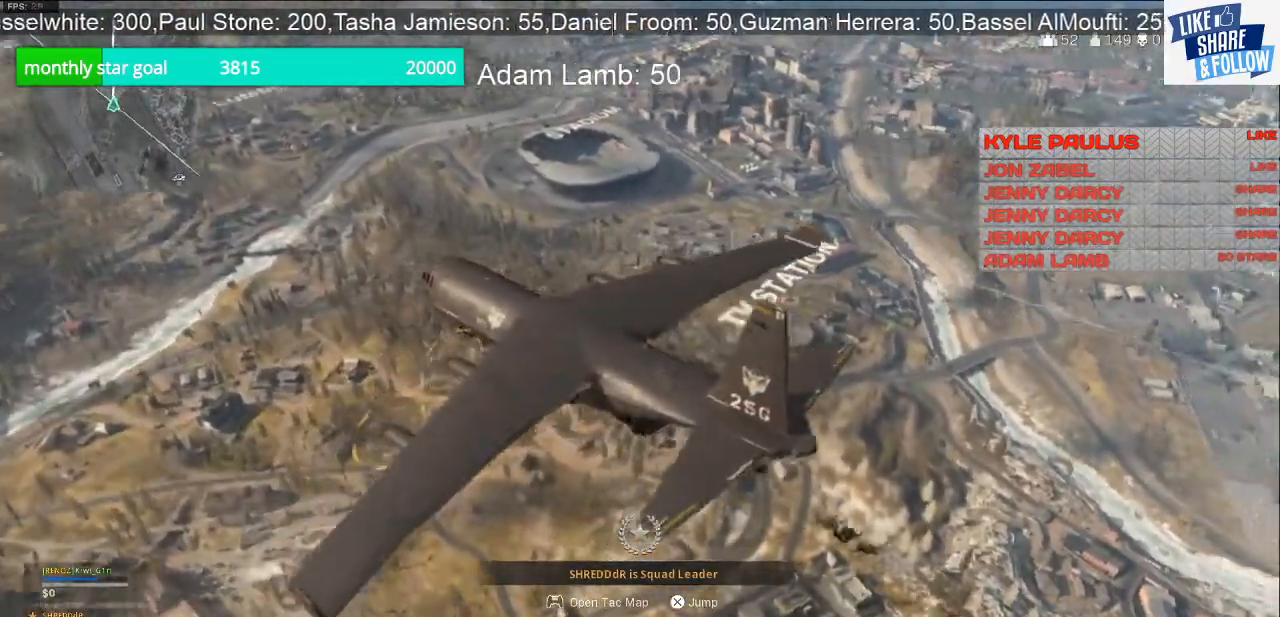
{"buttons": [], "left_stick": "center", "right_stick": "center", "events": [[67, "right_stick", "center"]]}
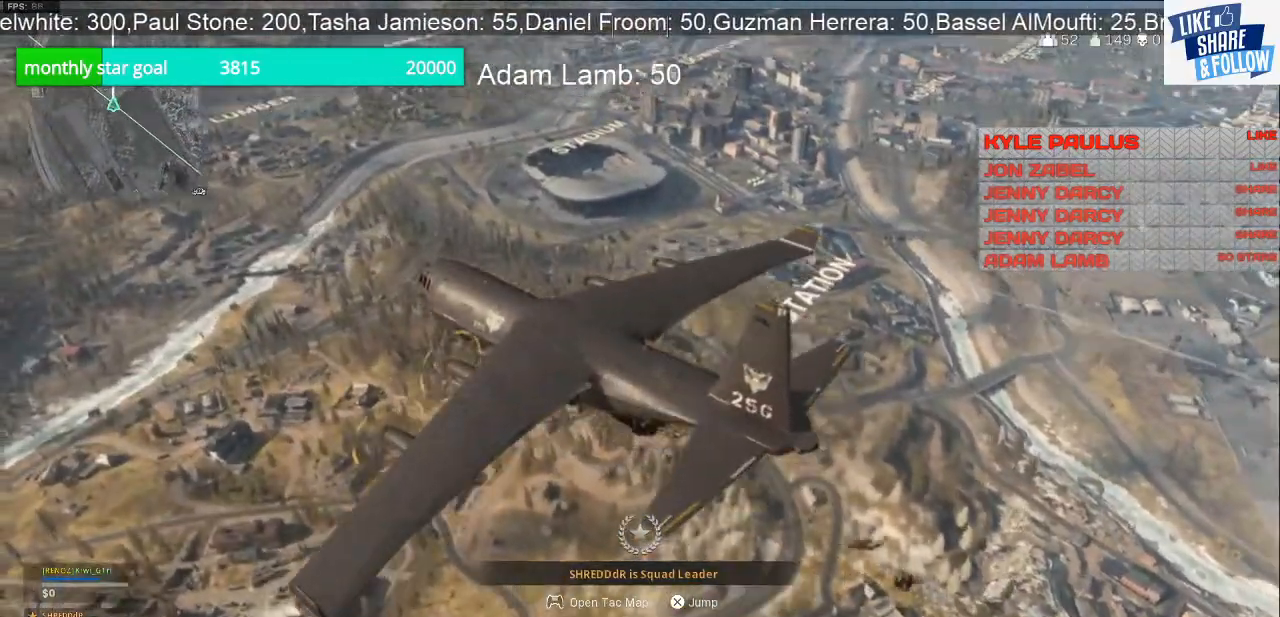
{"buttons": [], "left_stick": "center", "right_stick": "center", "events": []}
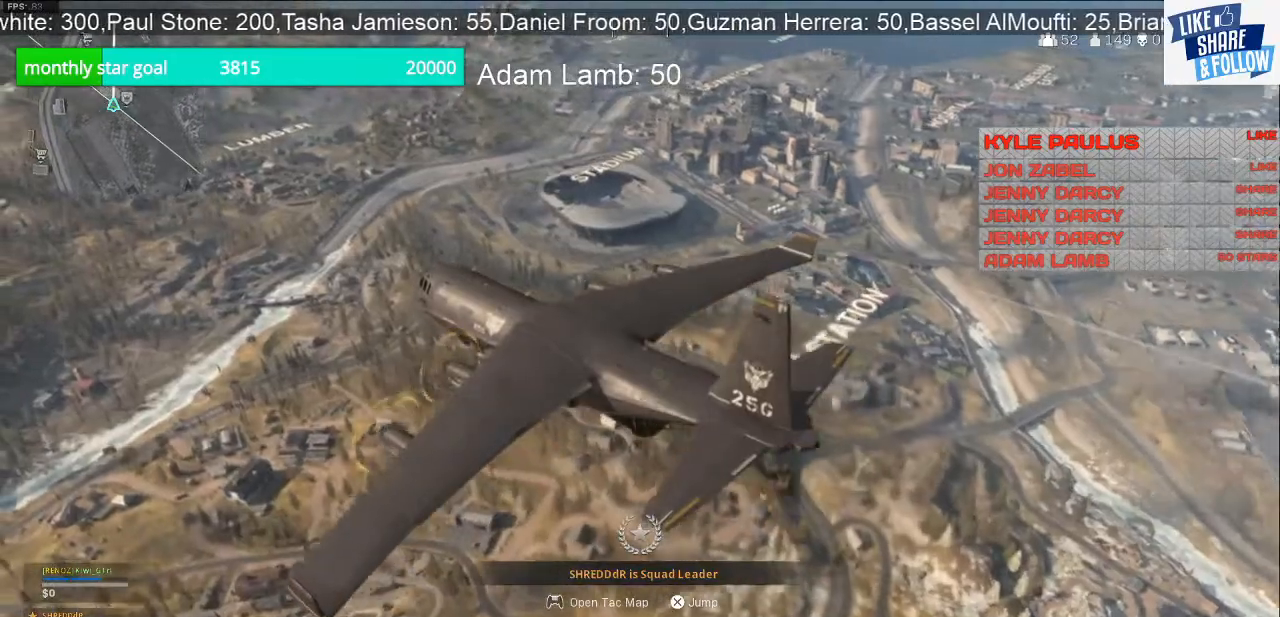
{"buttons": [], "left_stick": "up", "right_stick": "center", "events": [[100, "left_stick", "up-right"], [200, "left_stick", "up"]]}
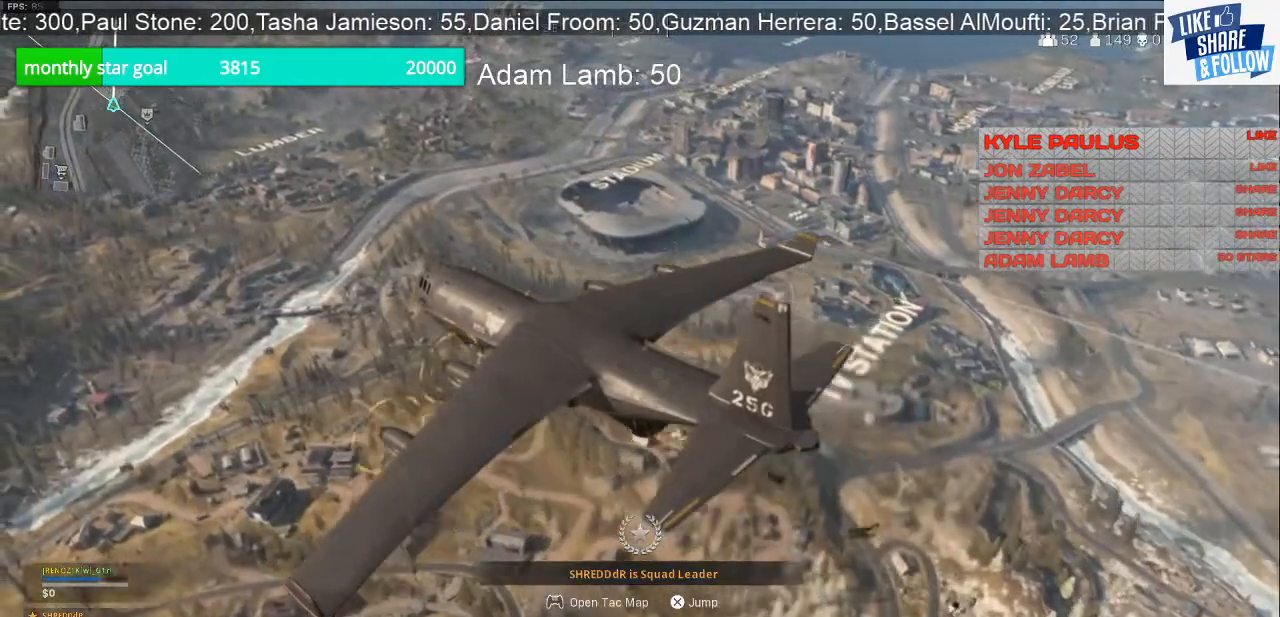
{"buttons": [], "left_stick": "up", "right_stick": "center", "events": []}
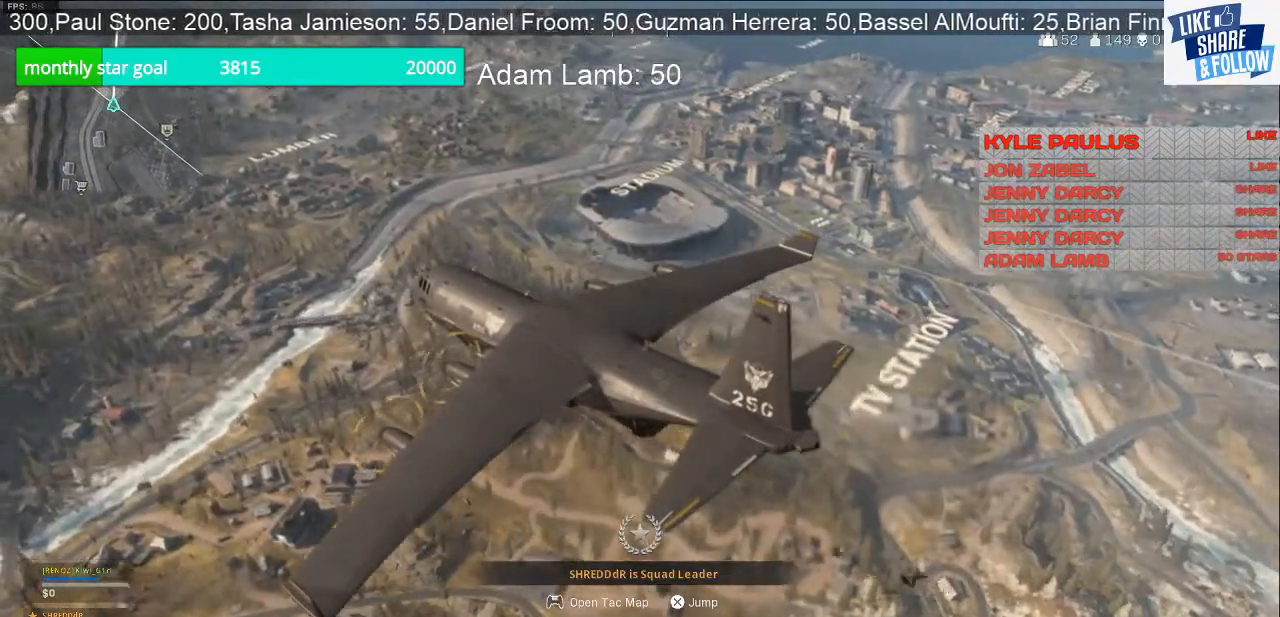
{"buttons": [], "left_stick": "up", "right_stick": "center", "events": []}
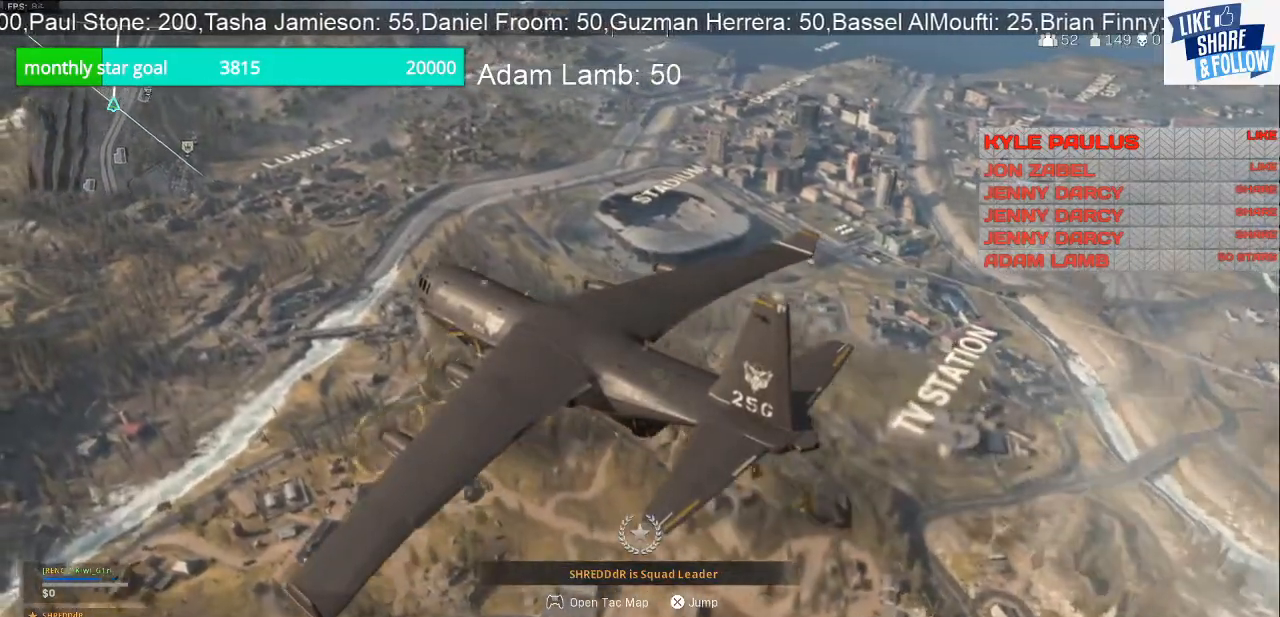
{"buttons": [], "left_stick": "up", "right_stick": "center", "events": []}
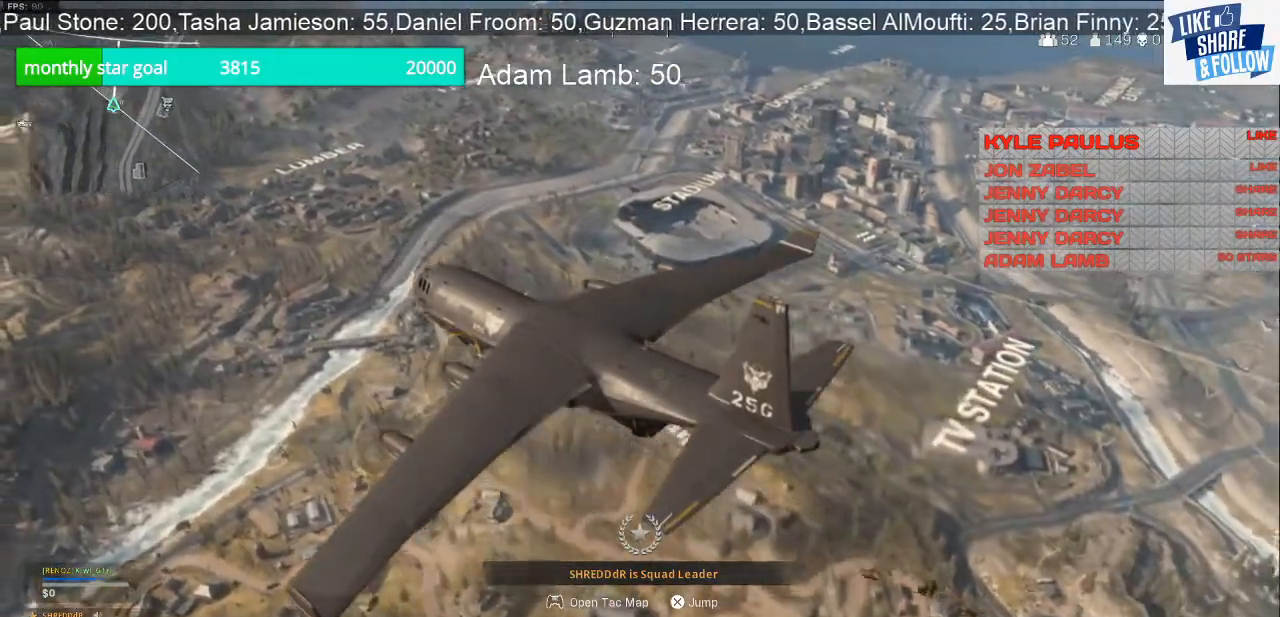
{"buttons": [], "left_stick": "up", "right_stick": "center", "events": [[233, "CROSS", "down"], [400, "CROSS", "up"]]}
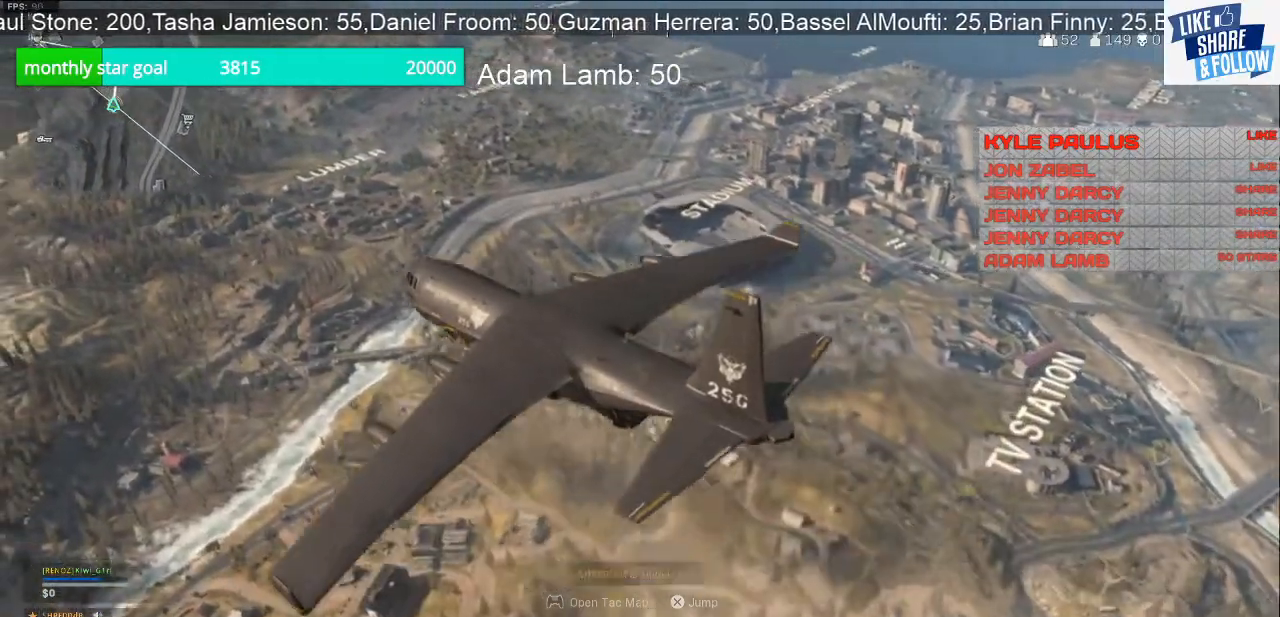
{"buttons": [], "left_stick": "up", "right_stick": "right", "events": [[233, "right_stick", "right"]]}
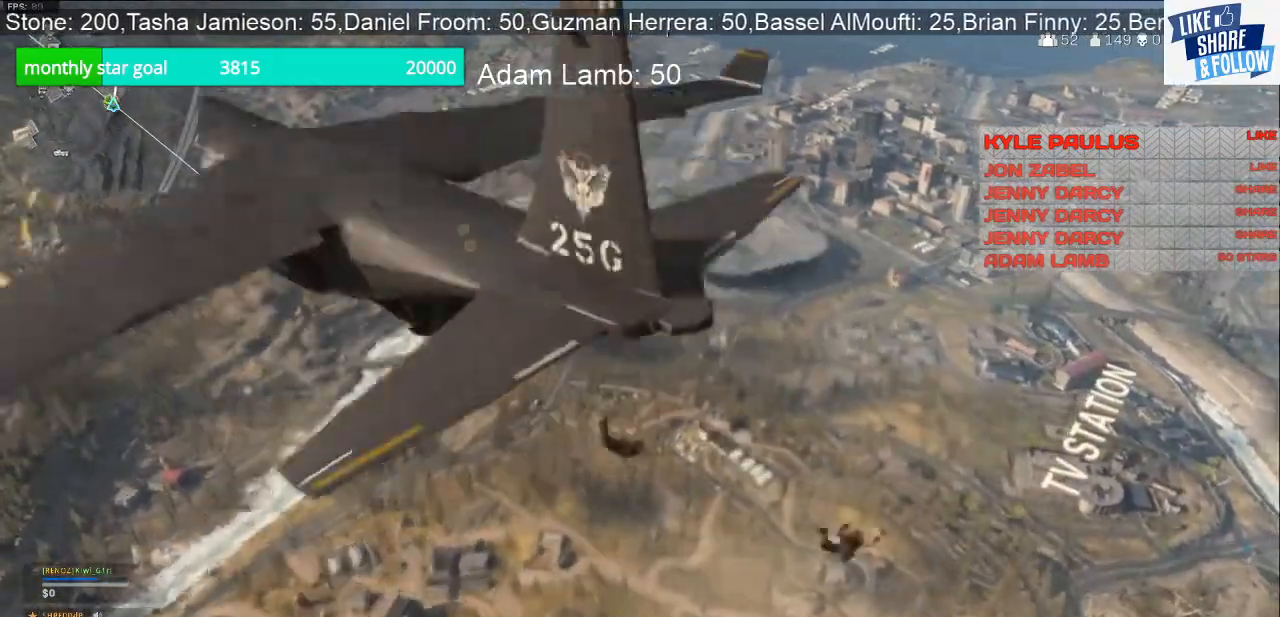
{"buttons": [], "left_stick": "up", "right_stick": "right", "events": []}
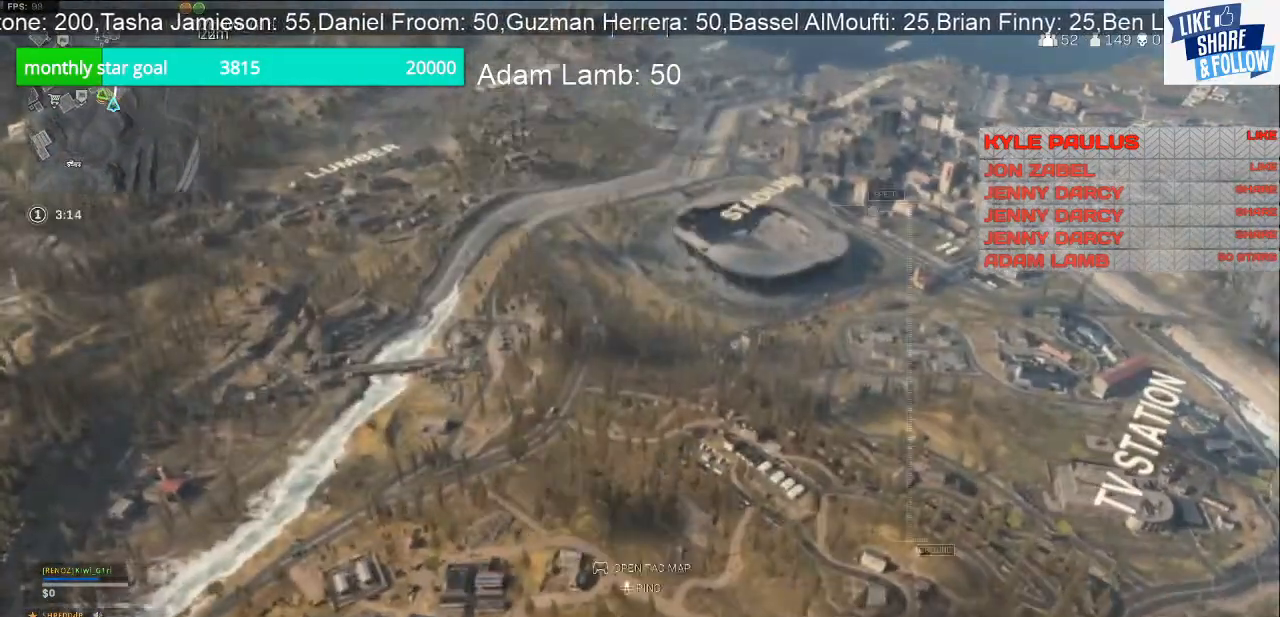
{"buttons": [], "left_stick": "up", "right_stick": "right", "events": []}
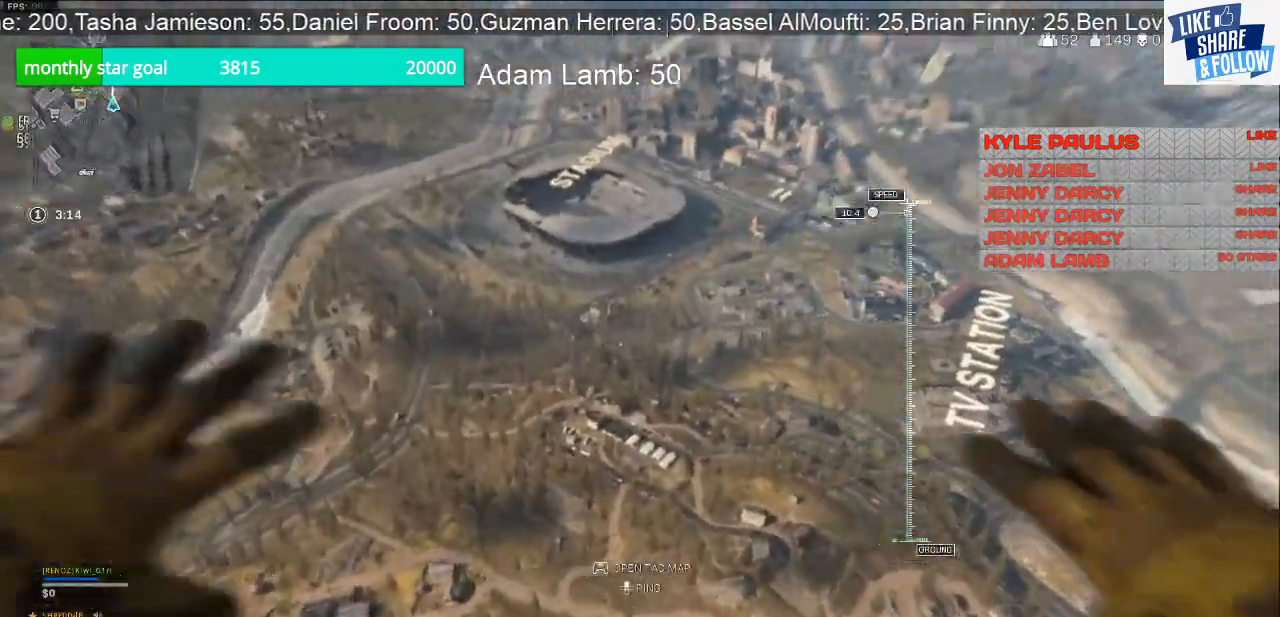
{"buttons": [], "left_stick": "up", "right_stick": "up", "events": [[267, "right_stick", "up-right"], [433, "right_stick", "up"]]}
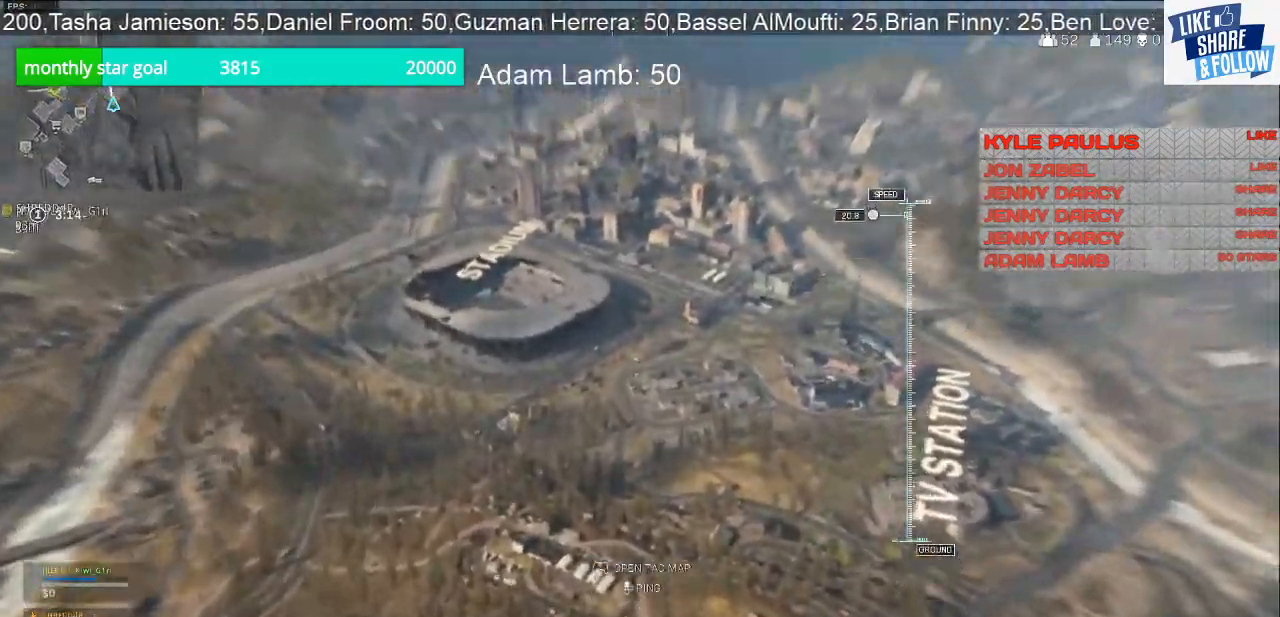
{"buttons": [], "left_stick": "up", "right_stick": "down", "events": [[100, "right_stick", "left"], [467, "right_stick", "down"]]}
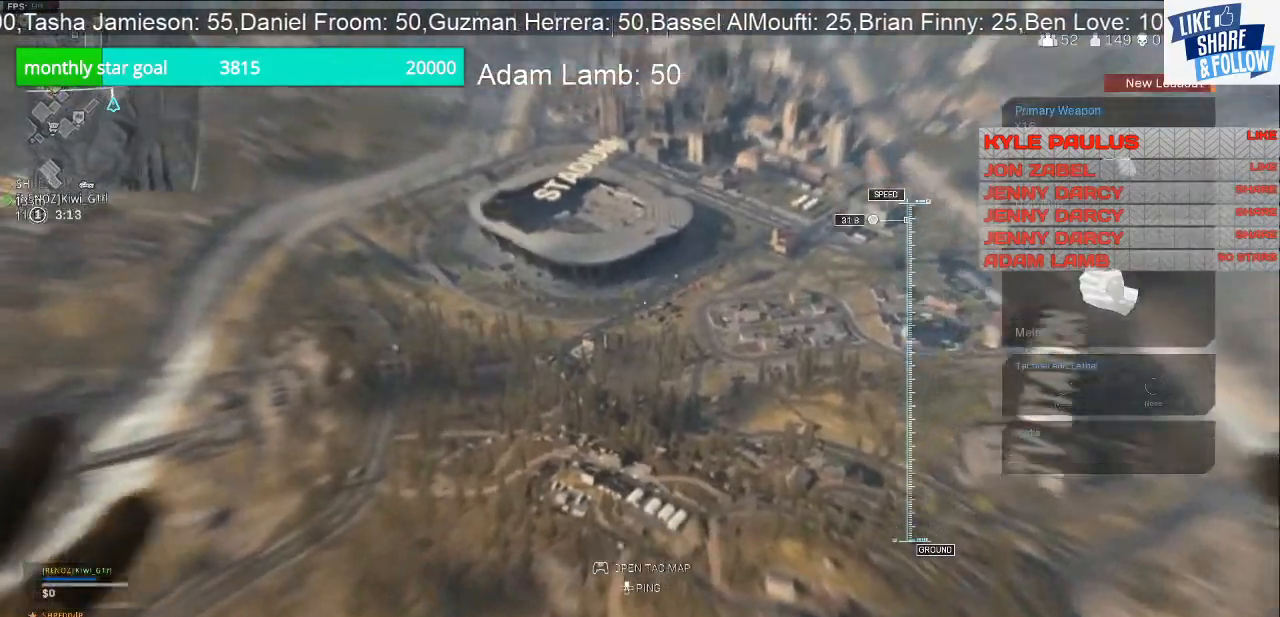
{"buttons": [], "left_stick": "up", "right_stick": "down-left", "events": [[467, "right_stick", "down-left"]]}
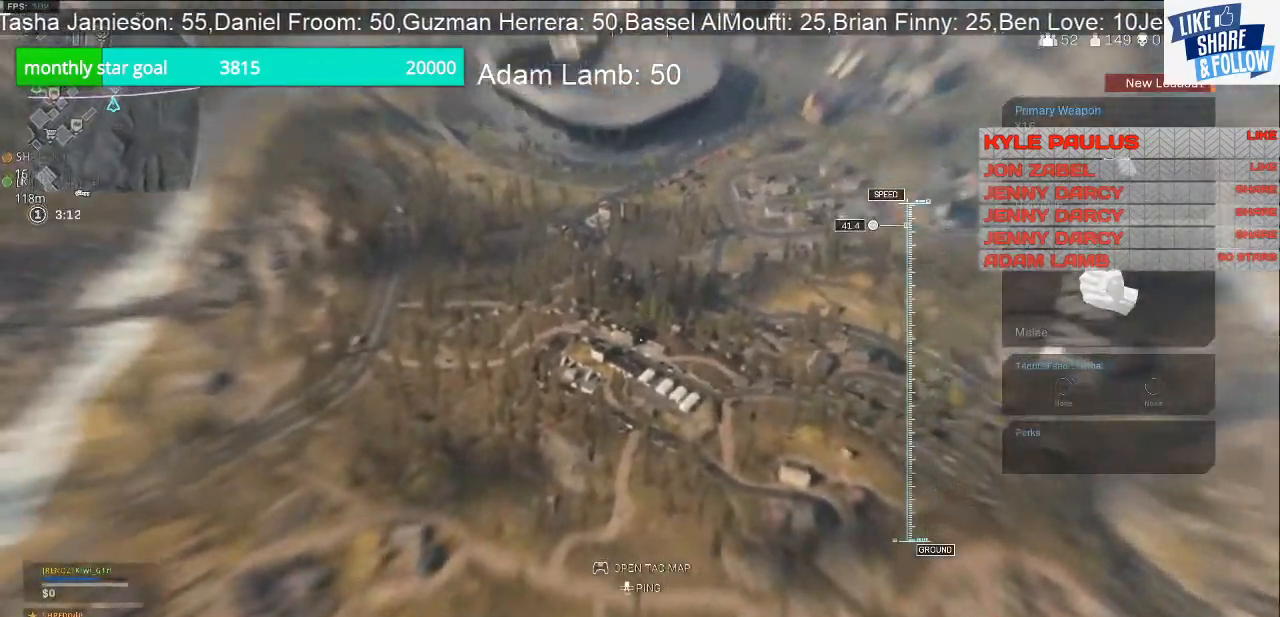
{"buttons": [], "left_stick": "up", "right_stick": "center", "events": [[367, "right_stick", "center"]]}
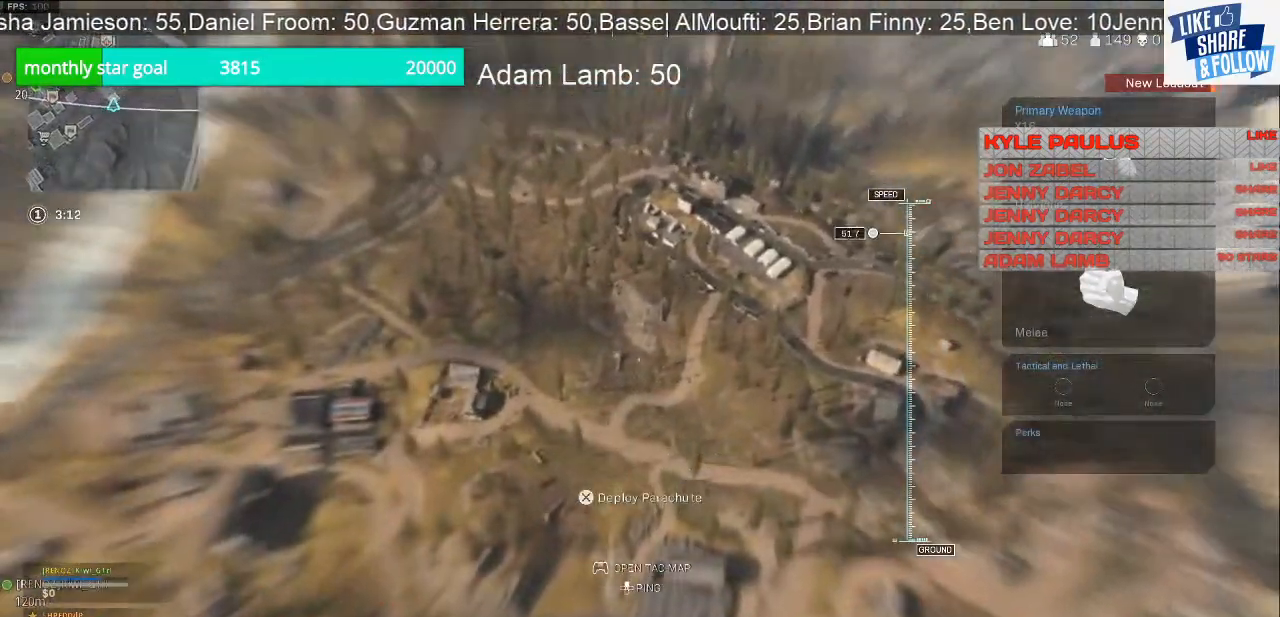
{"buttons": [], "left_stick": "up", "right_stick": "up", "events": [[33, "right_stick", "up"]]}
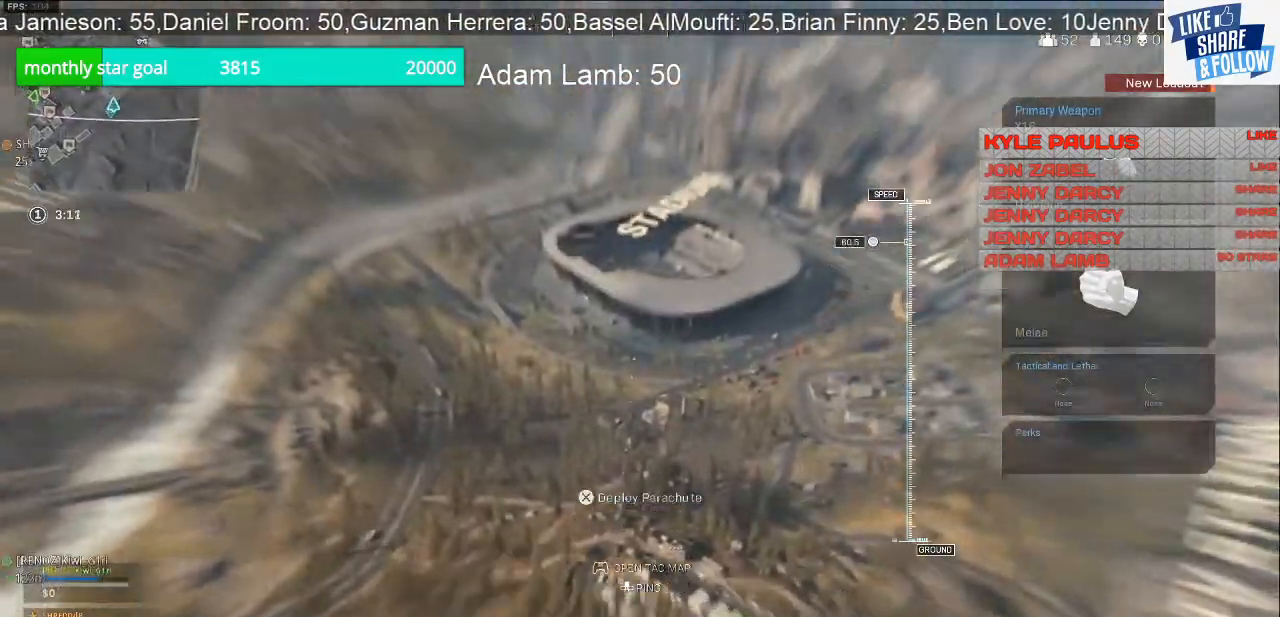
{"buttons": [], "left_stick": "up", "right_stick": "center", "events": [[400, "right_stick", "center"]]}
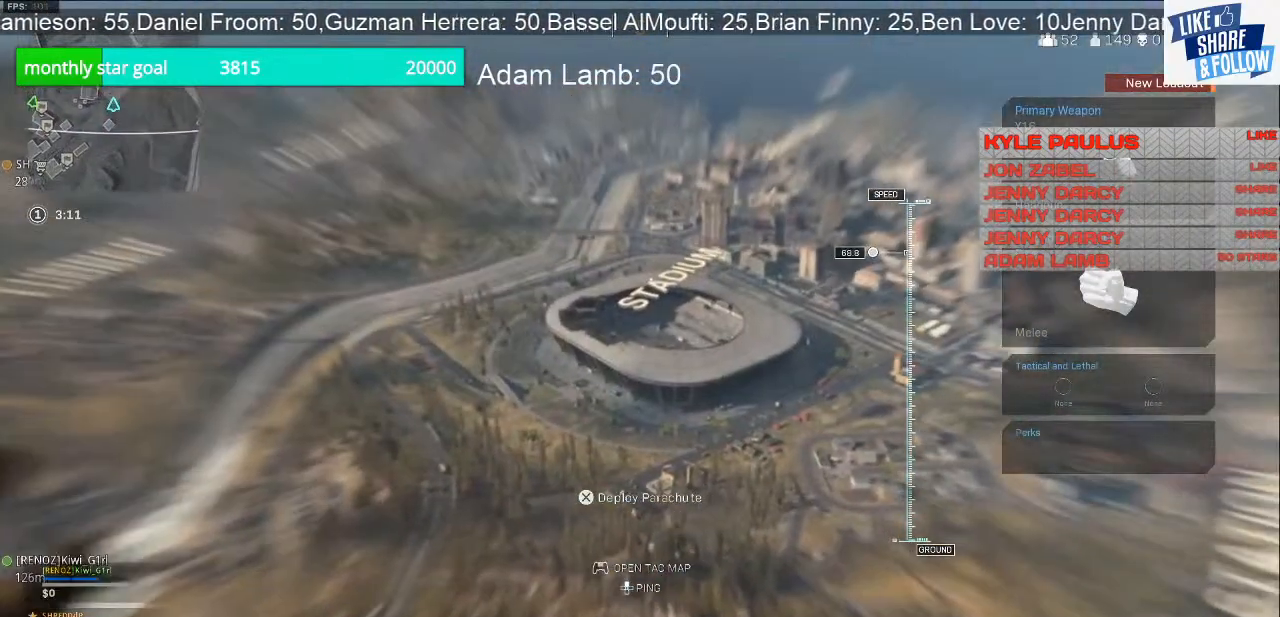
{"buttons": [], "left_stick": "up", "right_stick": "down", "events": [[167, "right_stick", "down"]]}
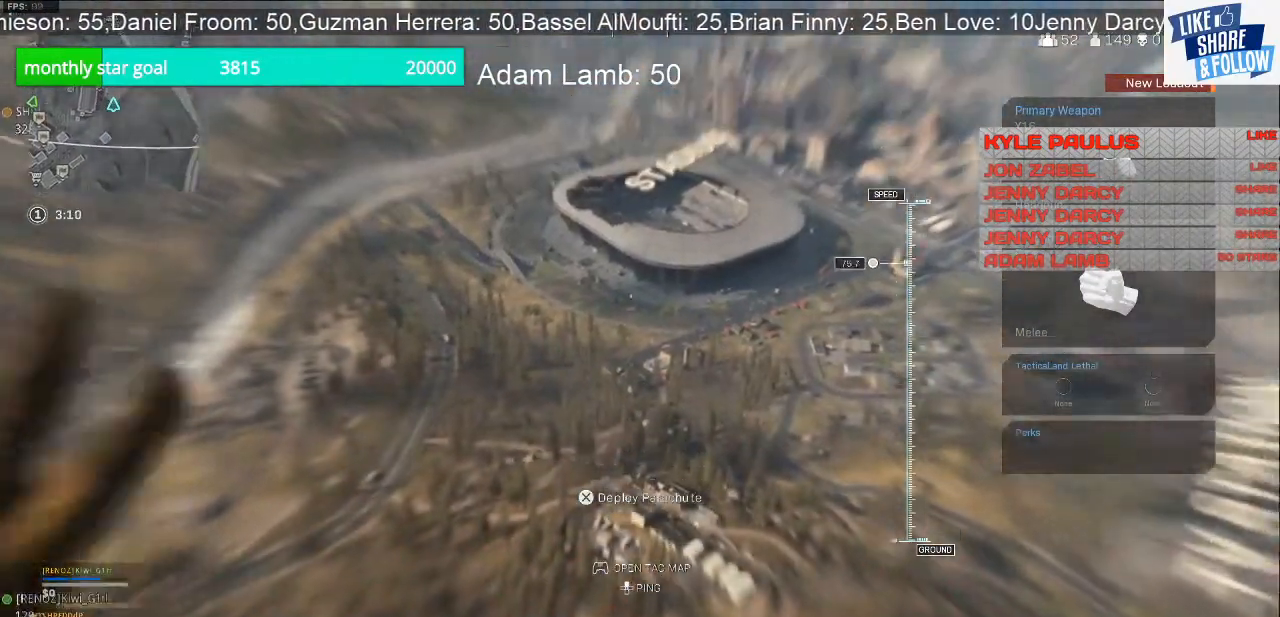
{"buttons": [], "left_stick": "up", "right_stick": "center", "events": [[300, "right_stick", "center"]]}
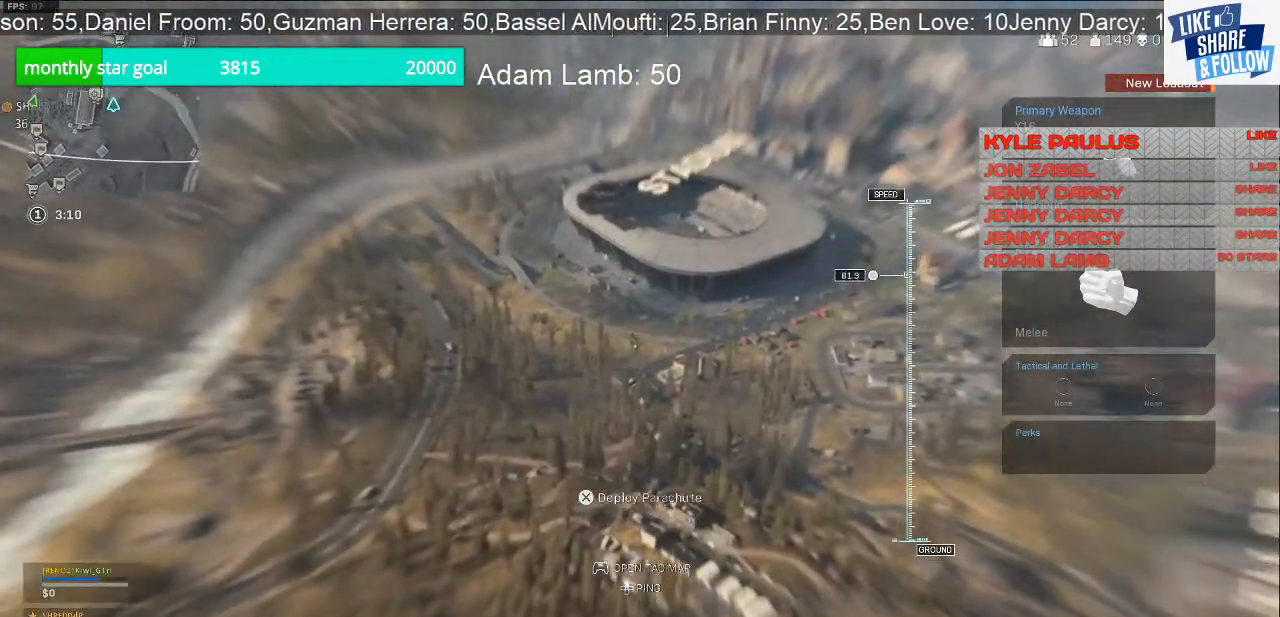
{"buttons": [], "left_stick": "up", "right_stick": "center", "events": []}